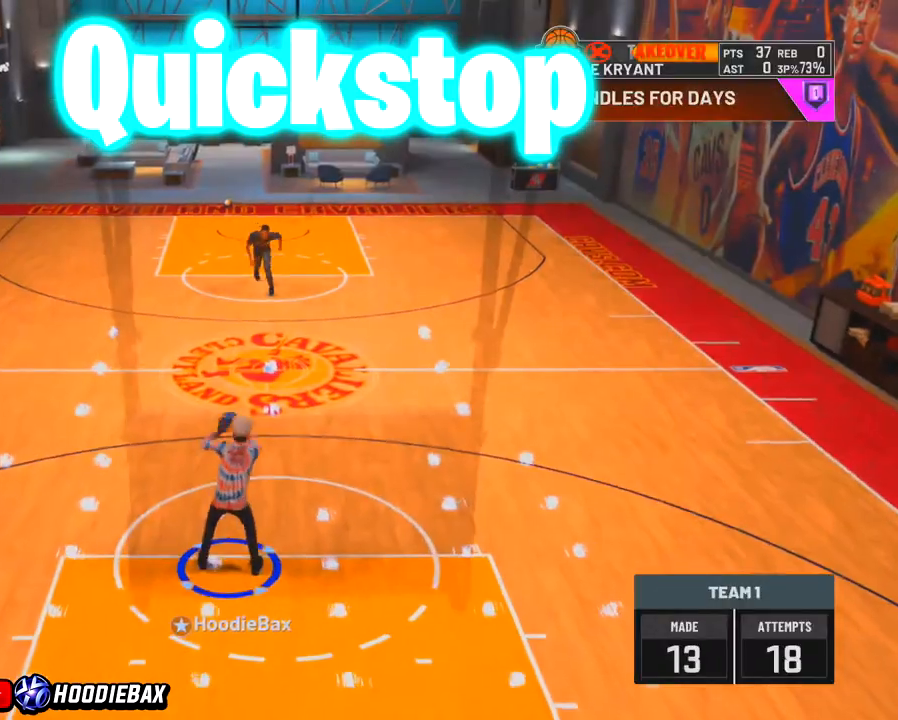
Gameplay with a controller (PlayStation layout); each line is a JSON object with the inputs held at the frame after it. "events" lists button and stick changes between this image and that frame as [ms after this image, input, new state], when the widget could be followed in between. Not read: L3 R2 R3.
{"buttons": [], "left_stick": "center", "right_stick": "center", "events": []}
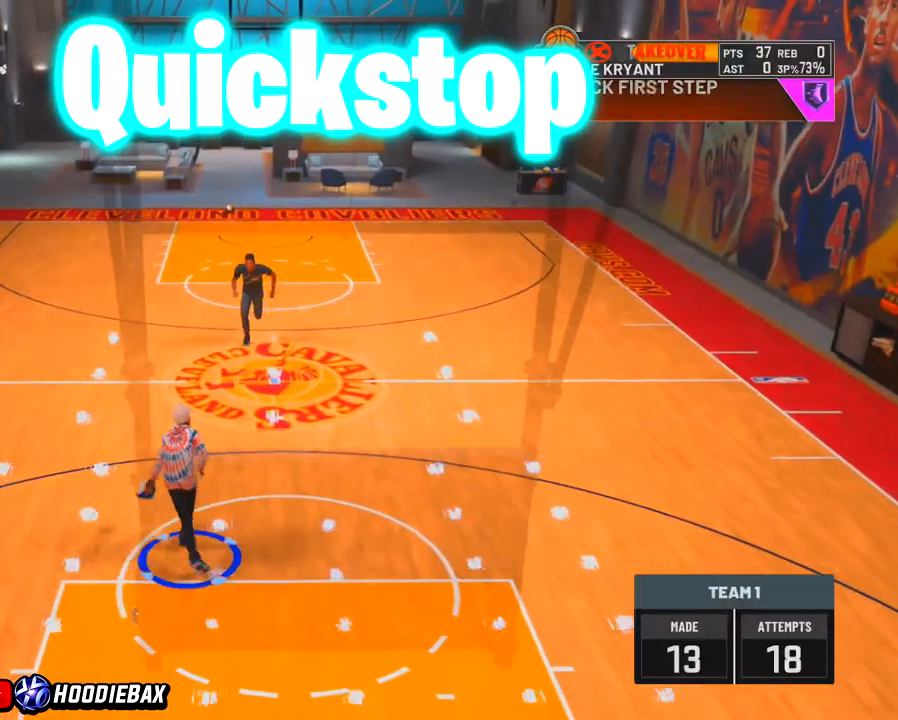
{"buttons": [], "left_stick": "up-left", "right_stick": "center", "events": [[267, "left_stick", "up-left"]]}
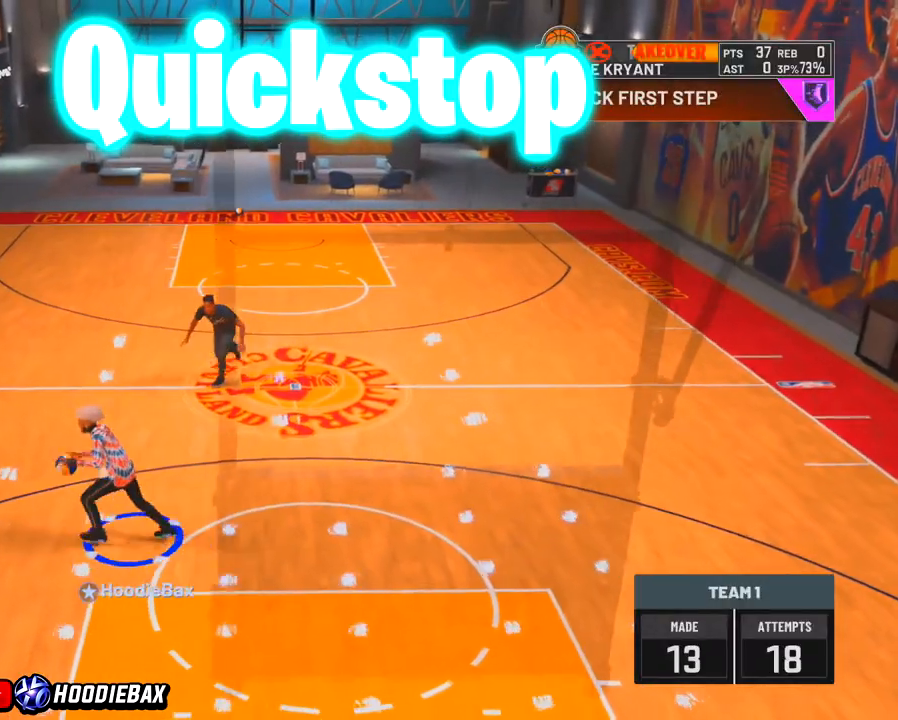
{"buttons": [], "left_stick": "center", "right_stick": "center", "events": [[200, "left_stick", "left"], [333, "left_stick", "center"]]}
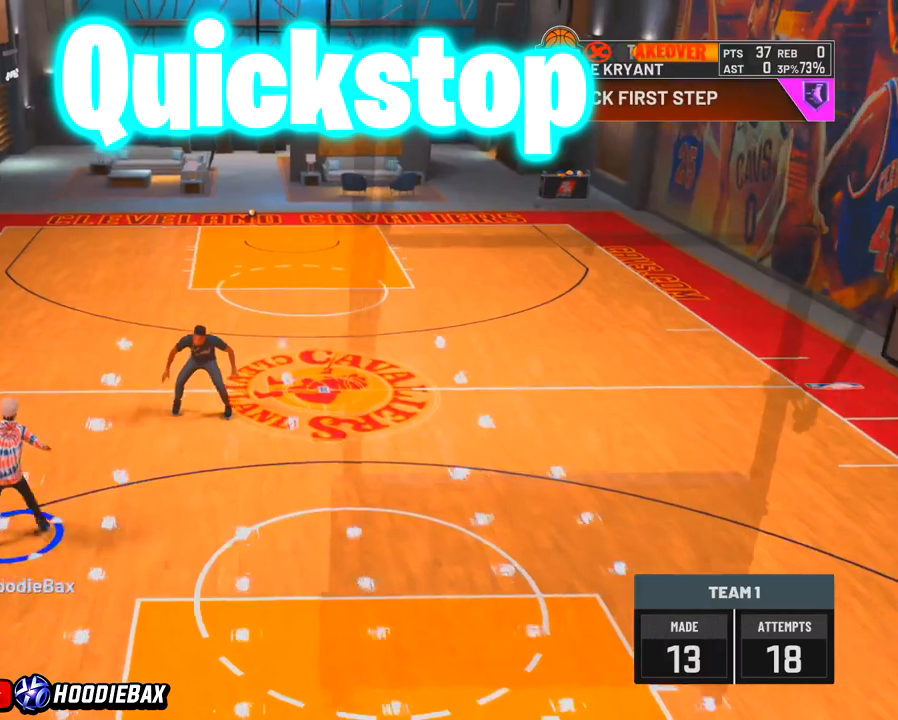
{"buttons": [], "left_stick": "center", "right_stick": "center", "events": []}
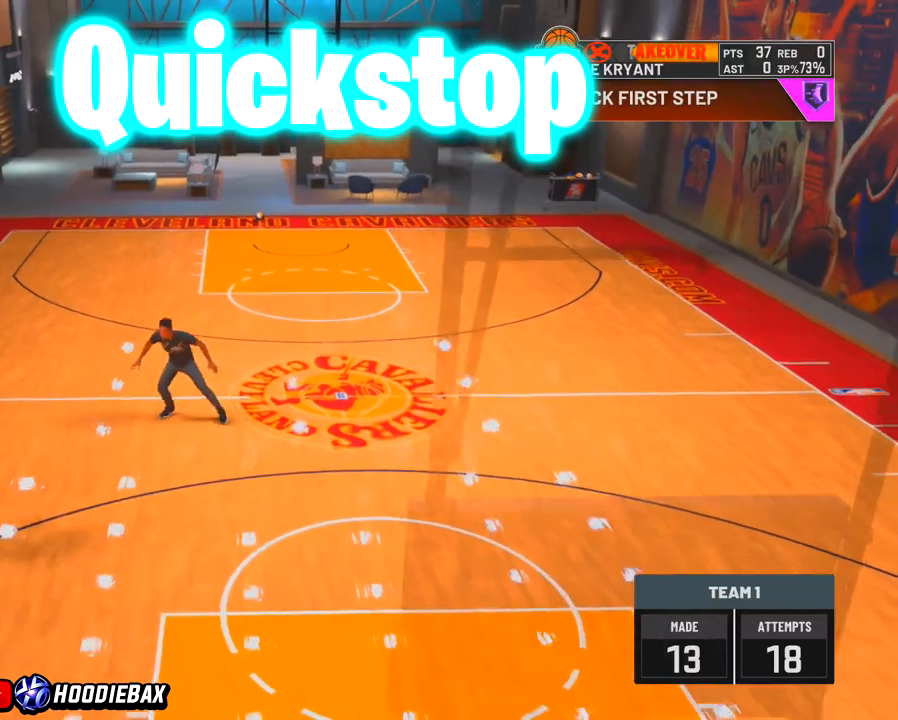
{"buttons": [], "left_stick": "up-right", "right_stick": "center", "events": [[33, "left_stick", "up-right"]]}
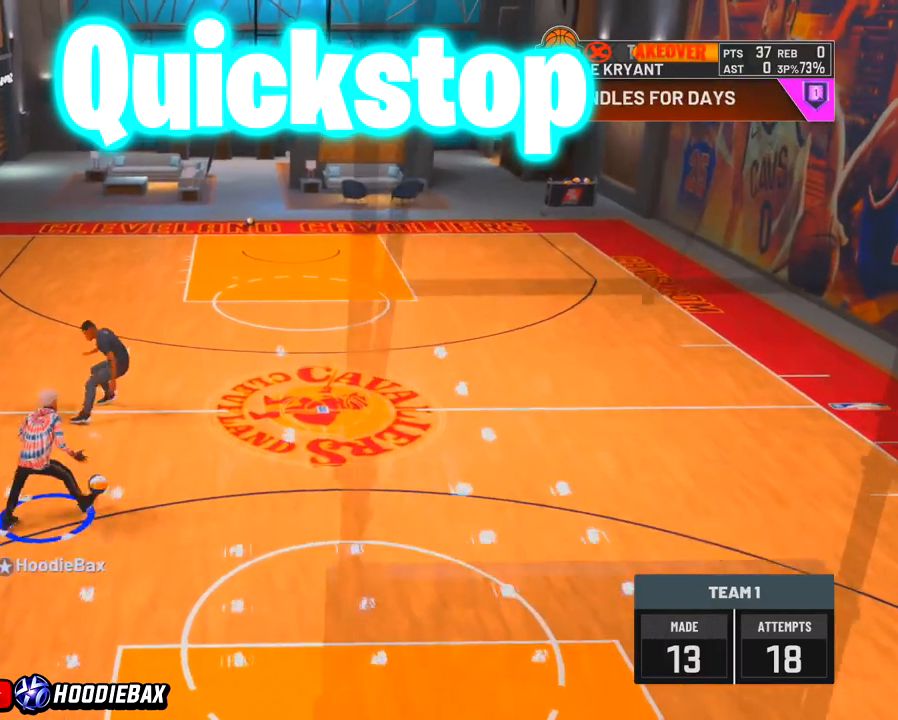
{"buttons": [], "left_stick": "up-right", "right_stick": "center", "events": []}
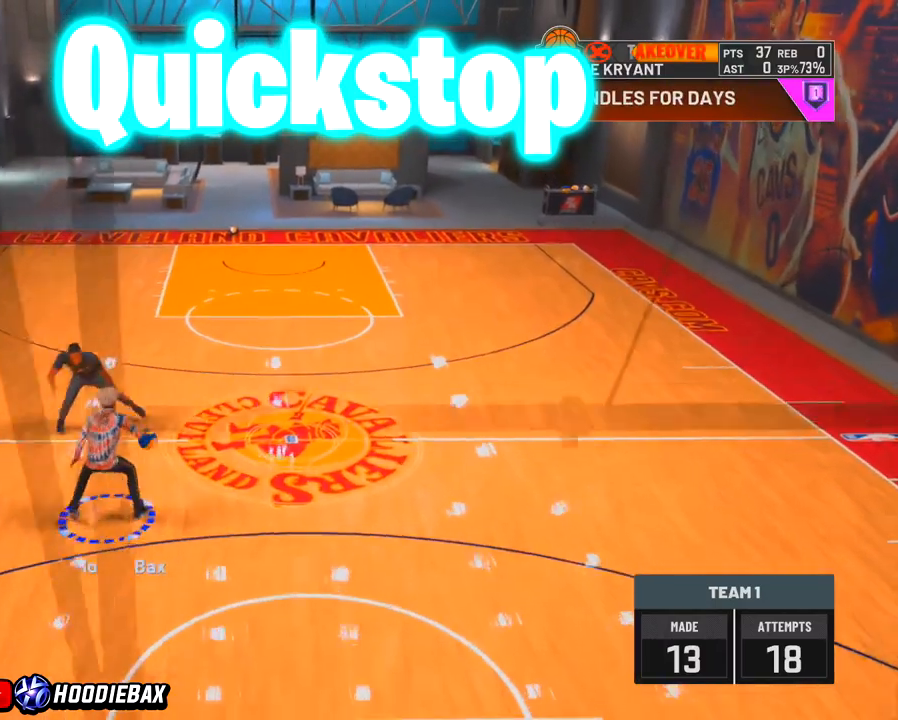
{"buttons": [], "left_stick": "up-right", "right_stick": "center", "events": []}
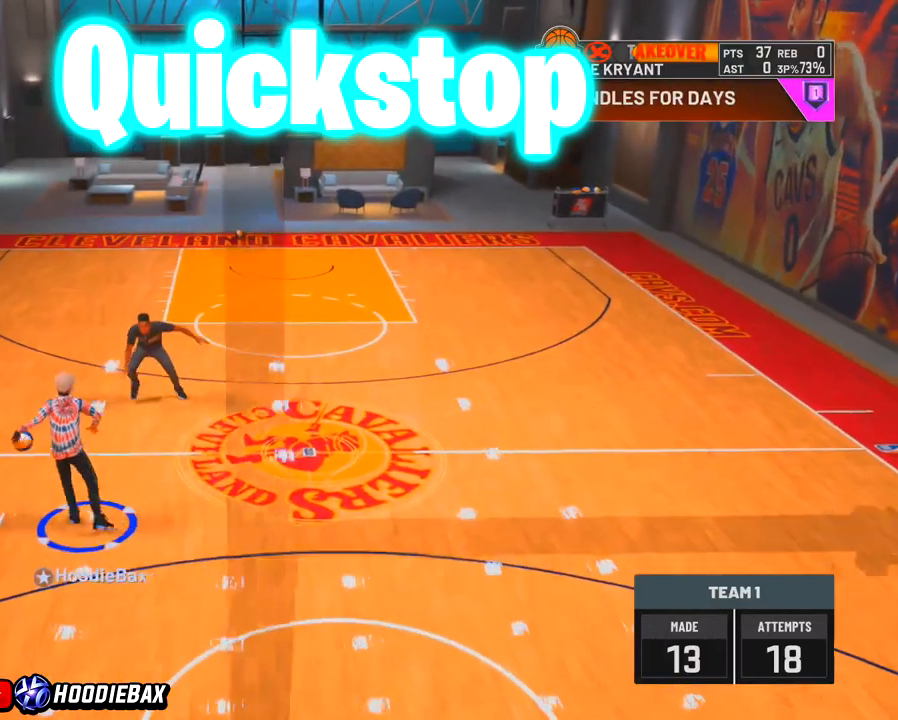
{"buttons": [], "left_stick": "up-right", "right_stick": "center", "events": []}
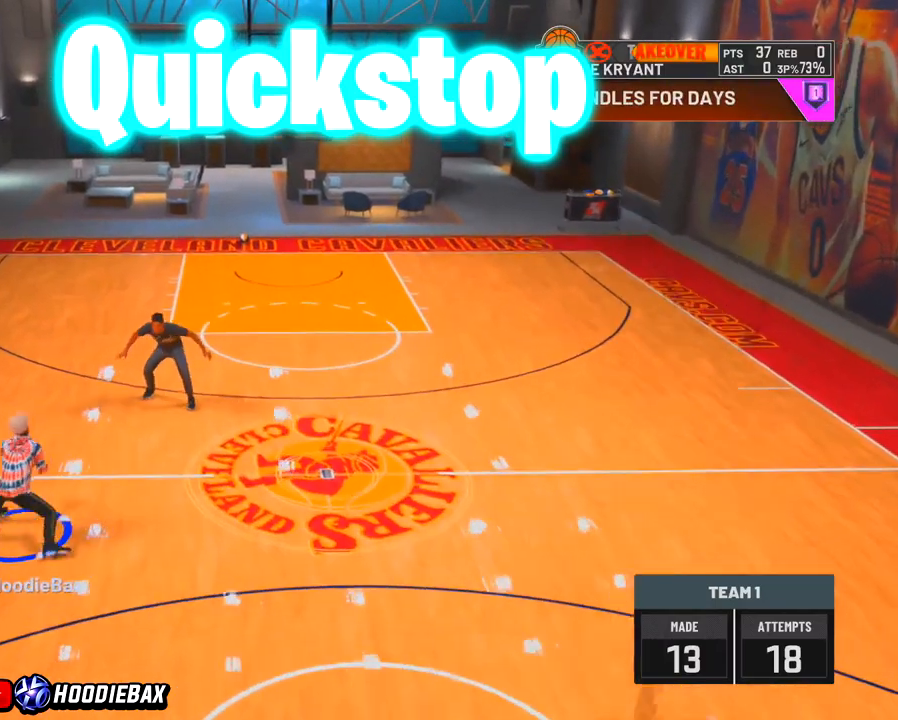
{"buttons": [], "left_stick": "up-right", "right_stick": "center", "events": []}
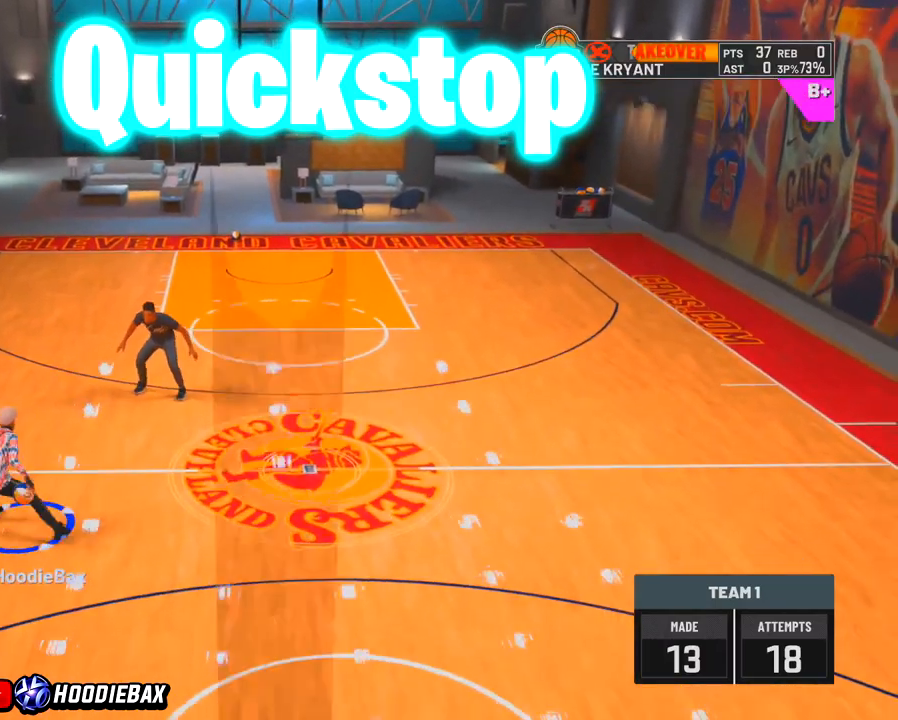
{"buttons": [], "left_stick": "center", "right_stick": "center", "events": [[367, "left_stick", "center"]]}
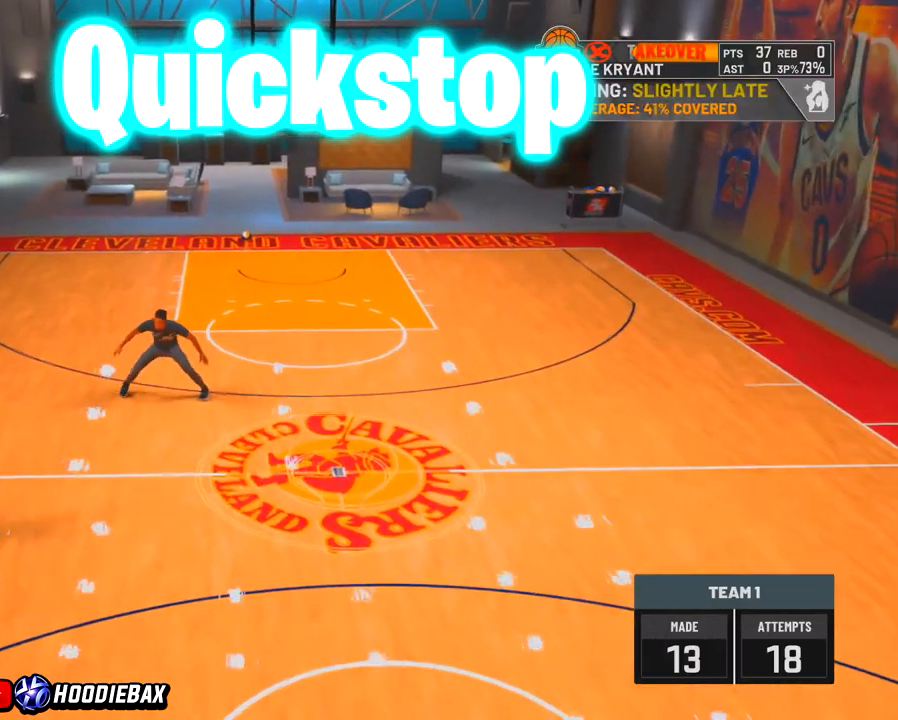
{"buttons": [], "left_stick": "center", "right_stick": "center", "events": [[166, "right_stick", "up-right"], [300, "right_stick", "center"]]}
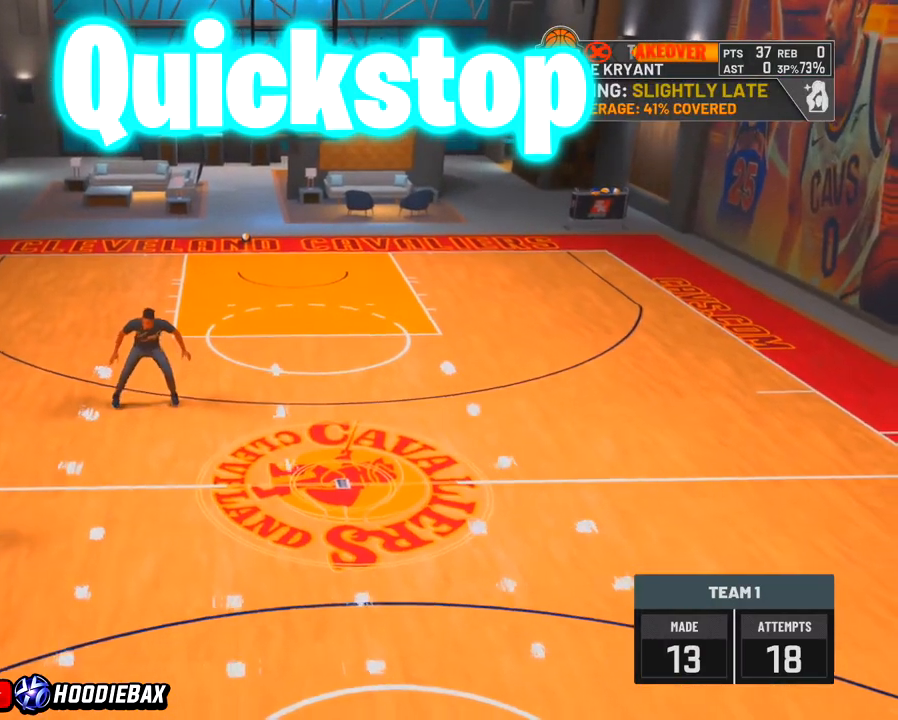
{"buttons": [], "left_stick": "center", "right_stick": "center", "events": []}
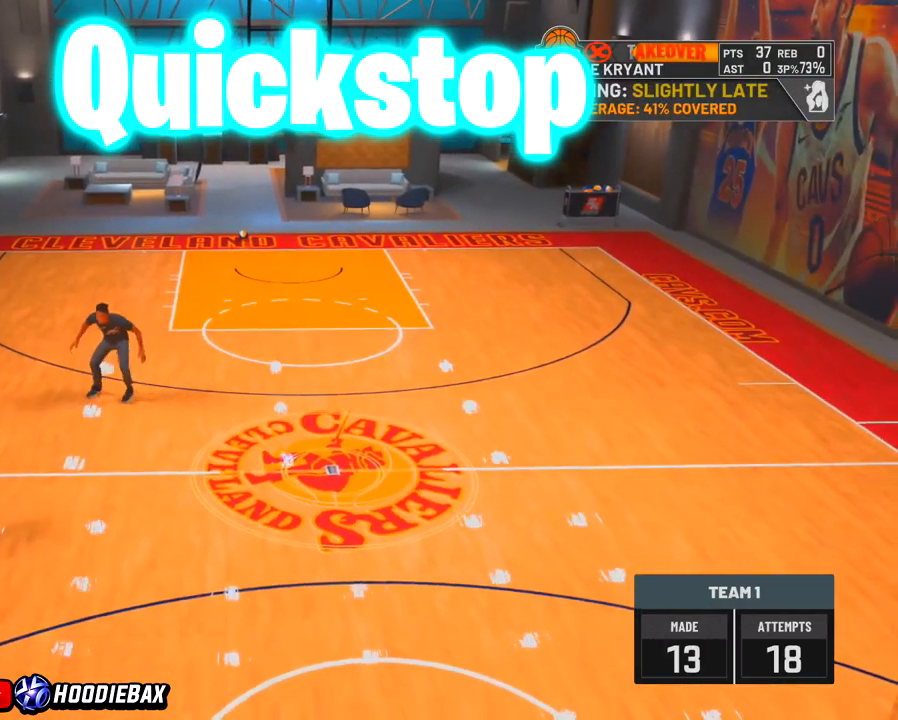
{"buttons": [], "left_stick": "center", "right_stick": "center", "events": []}
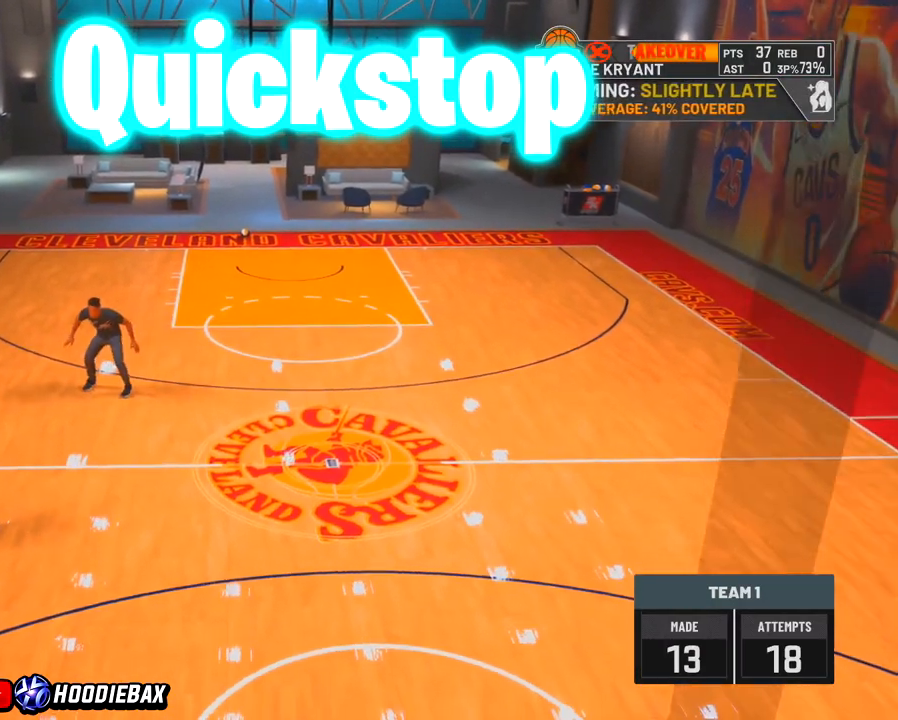
{"buttons": [], "left_stick": "center", "right_stick": "center", "events": []}
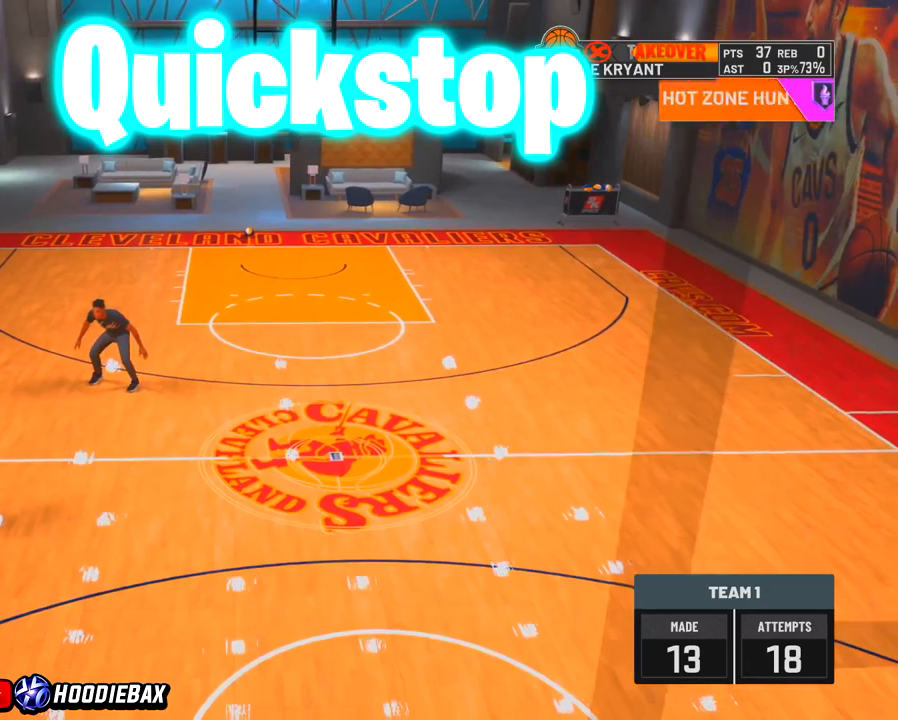
{"buttons": [], "left_stick": "center", "right_stick": "center", "events": [[233, "right_stick", "up-right"], [300, "right_stick", "center"]]}
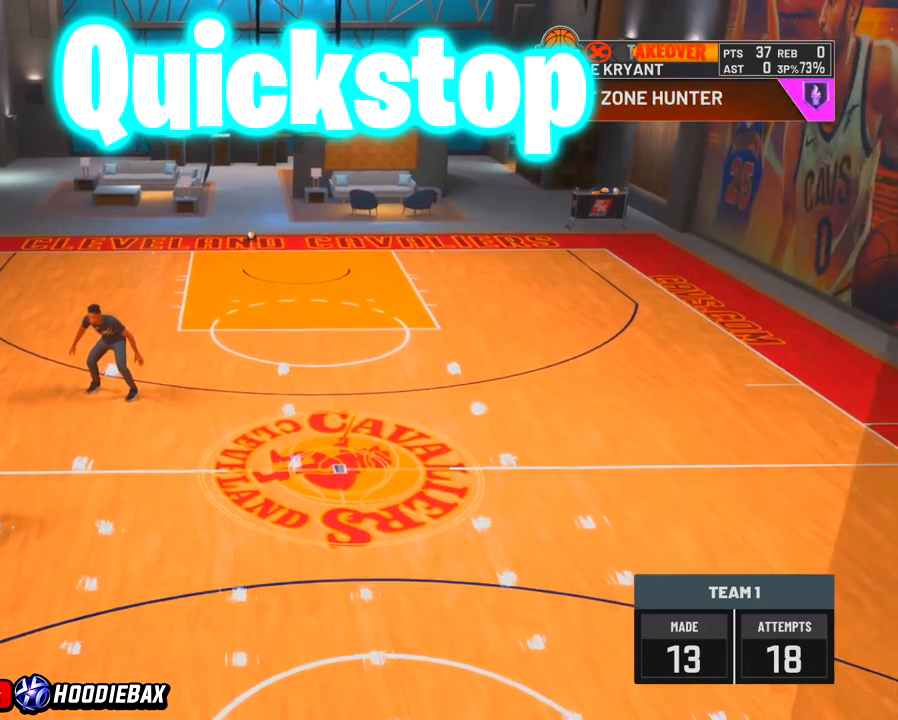
{"buttons": [], "left_stick": "up-right", "right_stick": "center", "events": [[300, "left_stick", "up-right"]]}
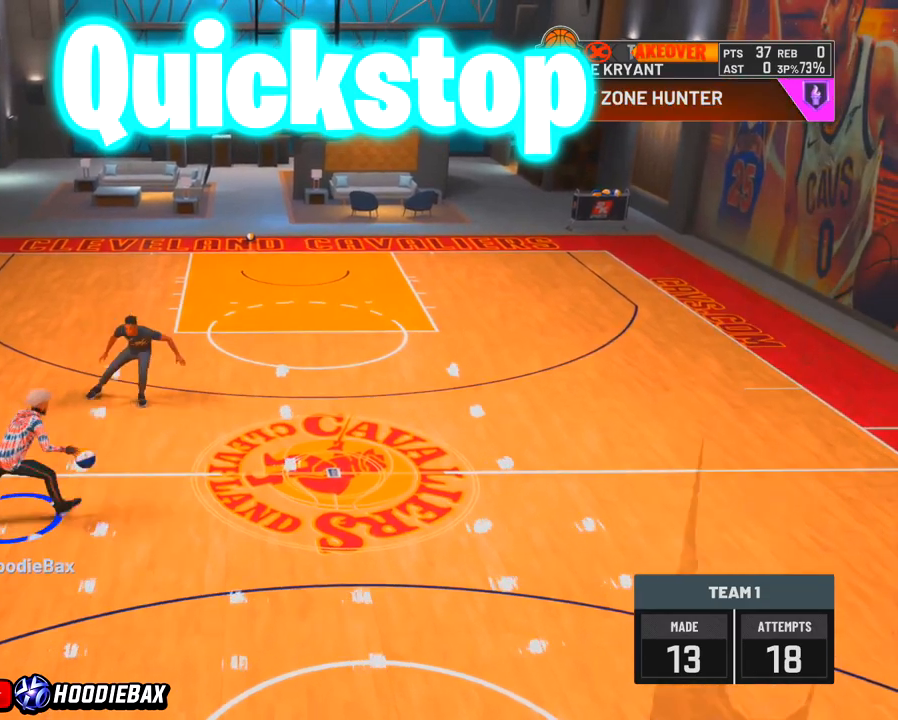
{"buttons": [], "left_stick": "up-right", "right_stick": "center", "events": []}
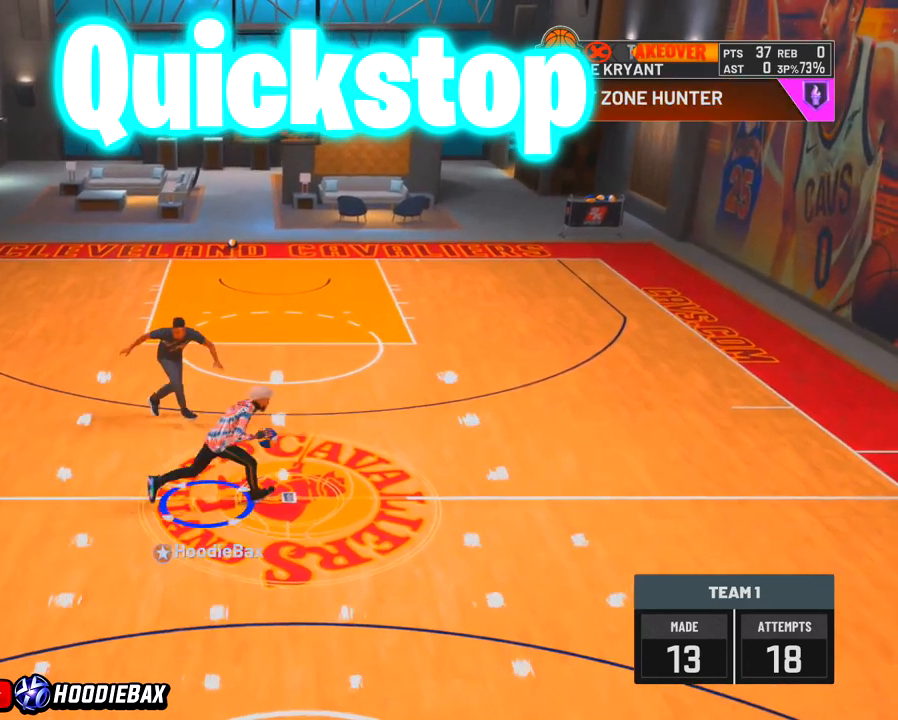
{"buttons": [], "left_stick": "up-right", "right_stick": "center", "events": []}
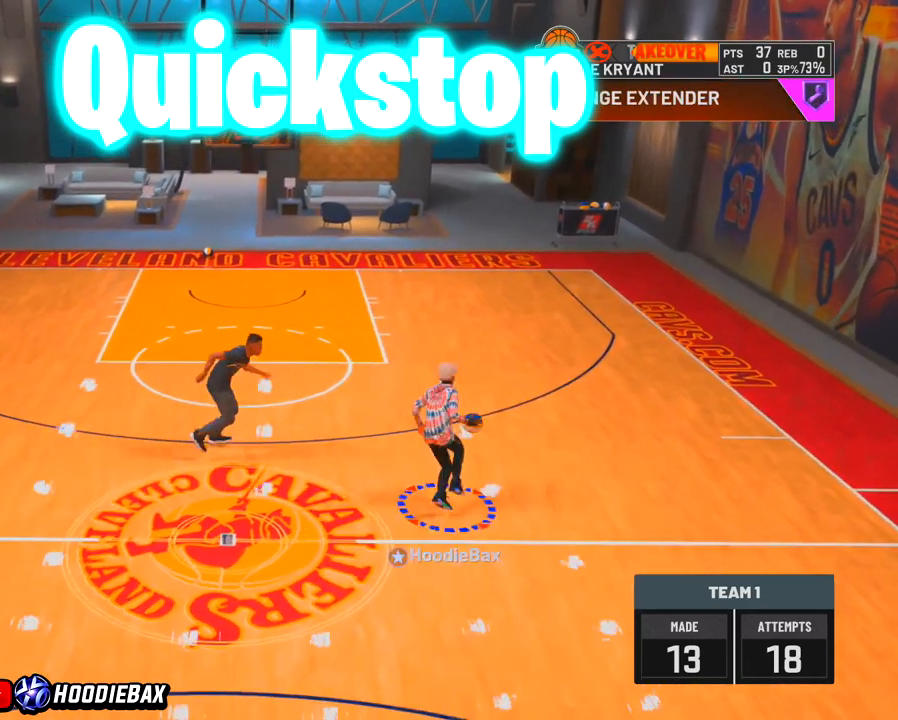
{"buttons": ["SQUARE"], "left_stick": "center", "right_stick": "center", "events": [[100, "left_stick", "center"], [100, "right_stick", "left"], [200, "SQUARE", "down"], [200, "right_stick", "center"]]}
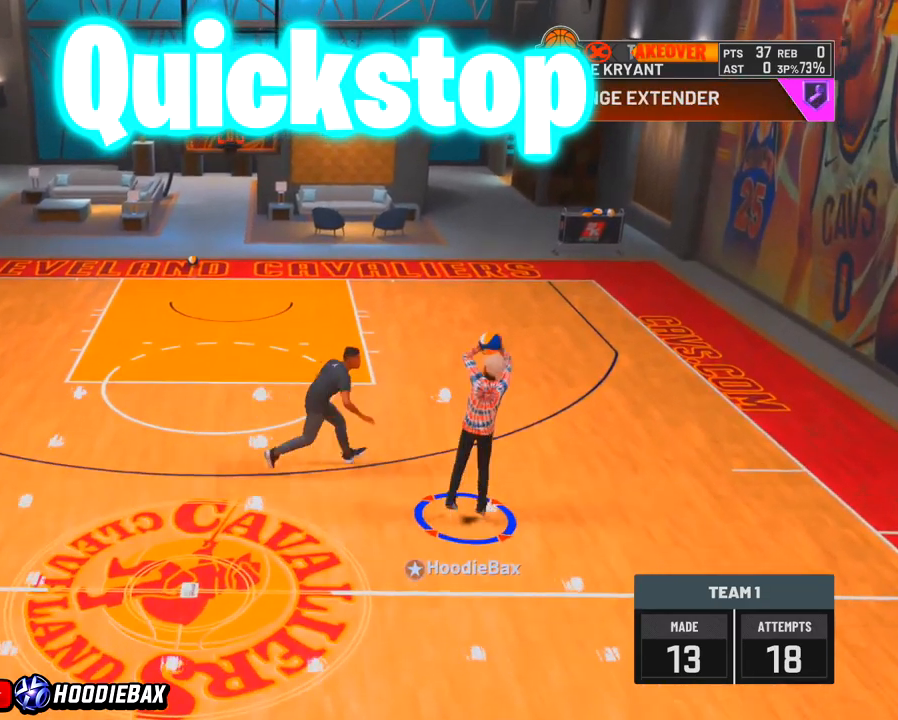
{"buttons": [], "left_stick": "center", "right_stick": "center", "events": [[234, "SQUARE", "up"]]}
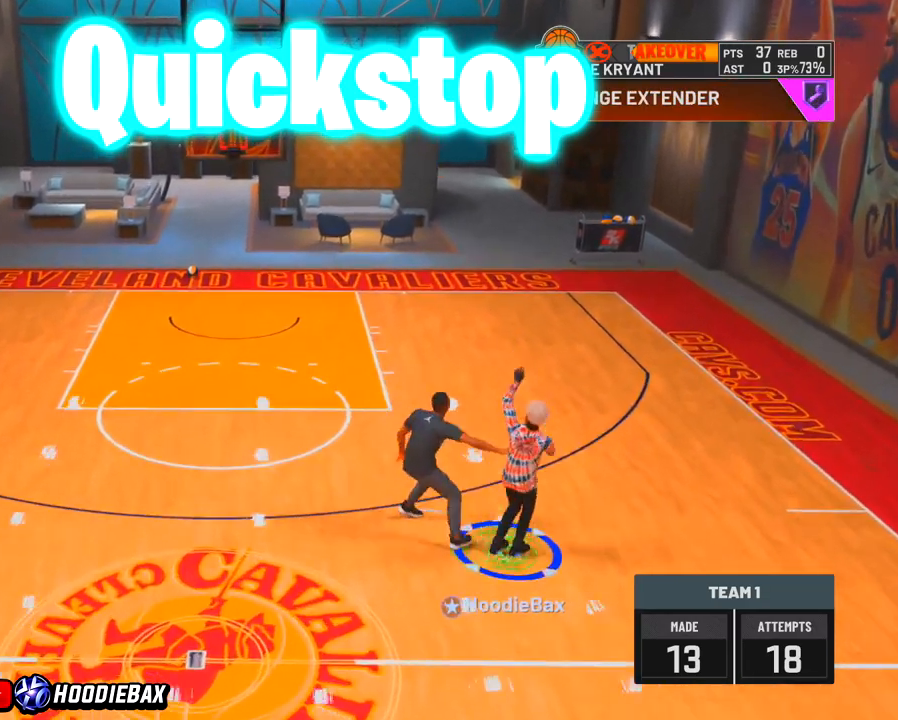
{"buttons": [], "left_stick": "center", "right_stick": "center", "events": []}
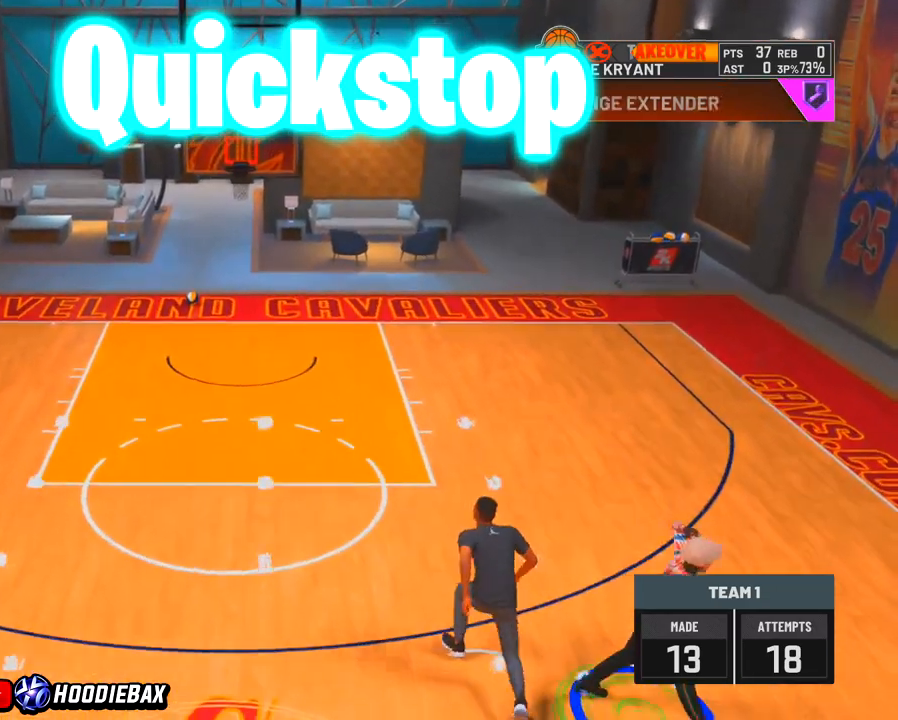
{"buttons": [], "left_stick": "center", "right_stick": "center", "events": []}
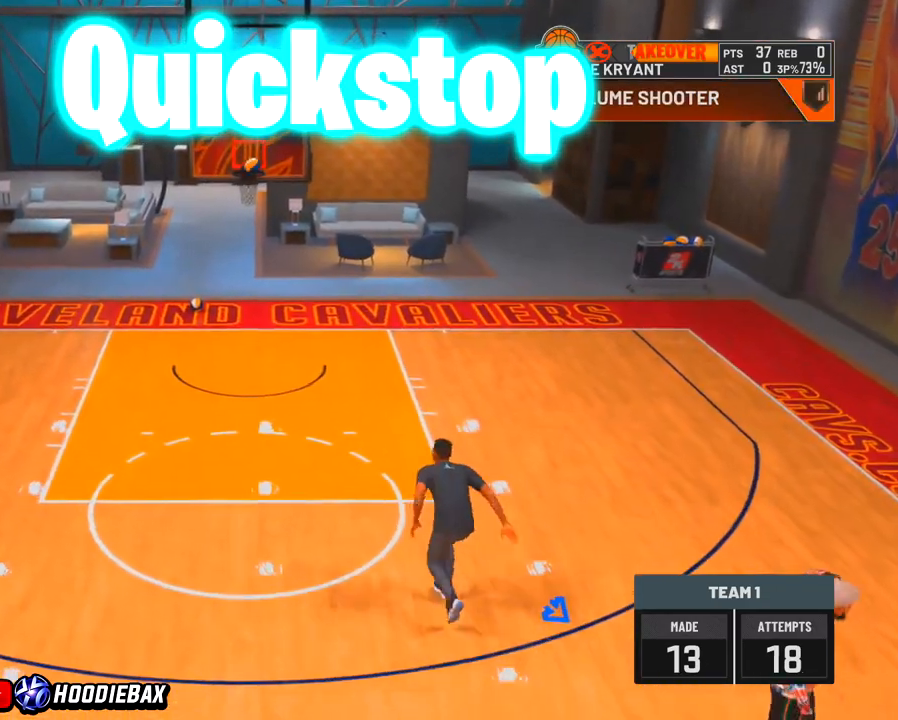
{"buttons": [], "left_stick": "center", "right_stick": "center", "events": []}
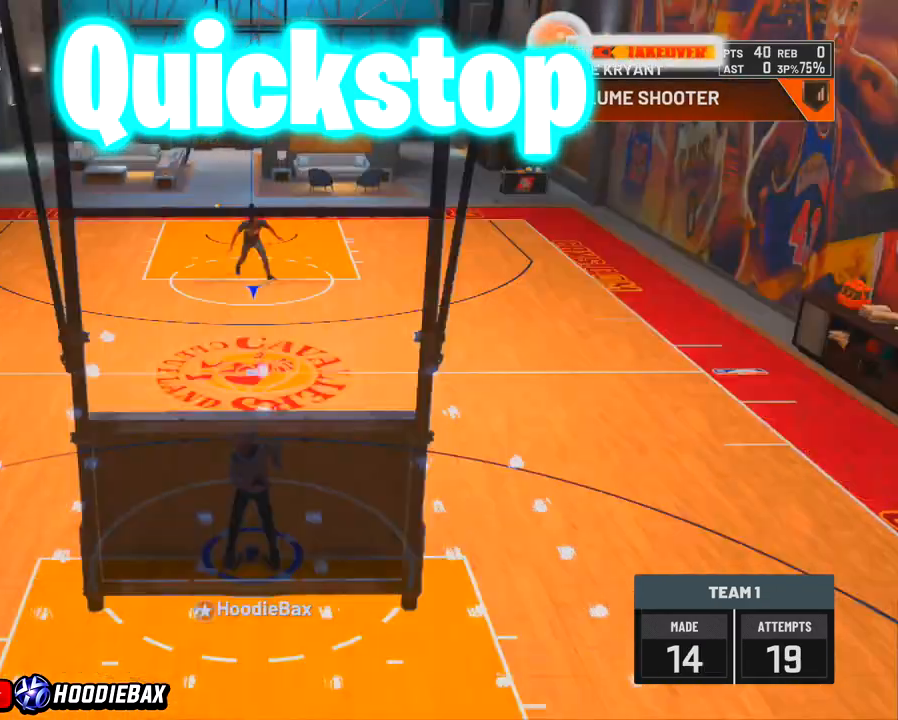
{"buttons": [], "left_stick": "center", "right_stick": "center", "events": []}
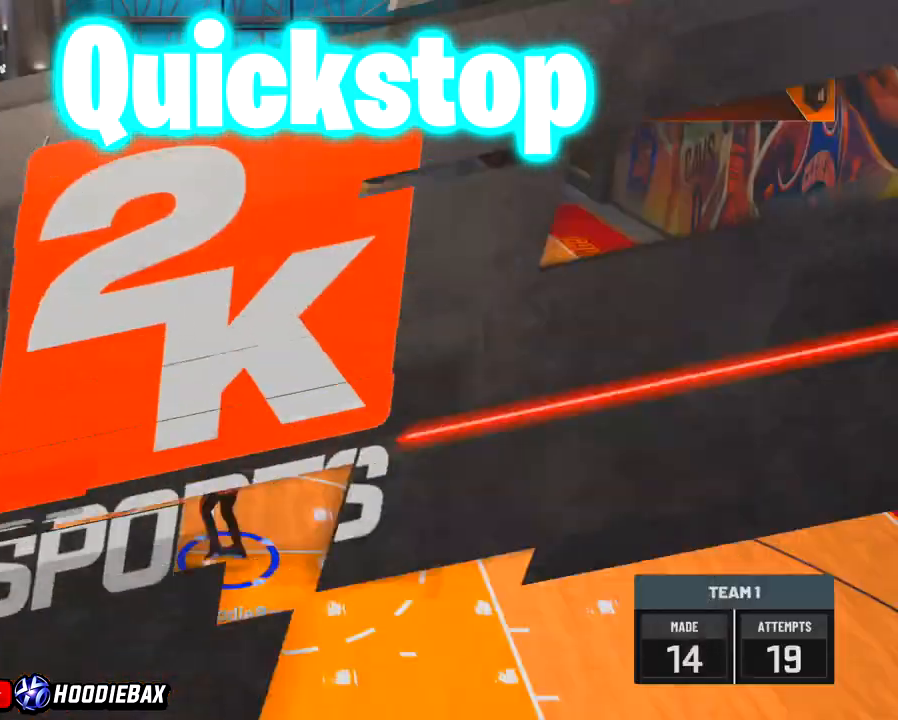
{"buttons": [], "left_stick": "center", "right_stick": "center", "events": []}
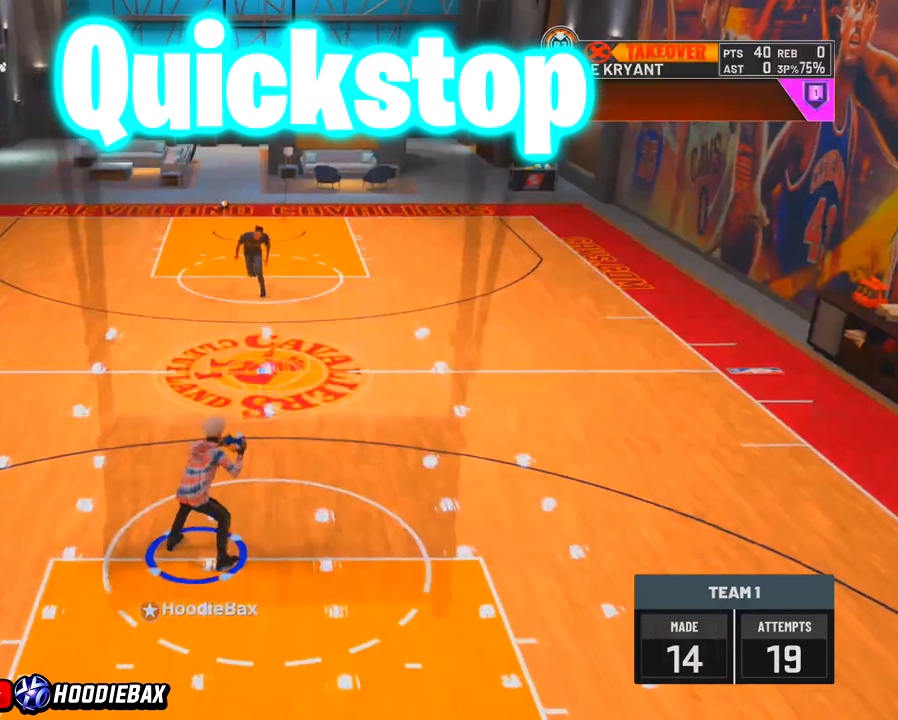
{"buttons": [], "left_stick": "right", "right_stick": "center", "events": [[33, "left_stick", "right"]]}
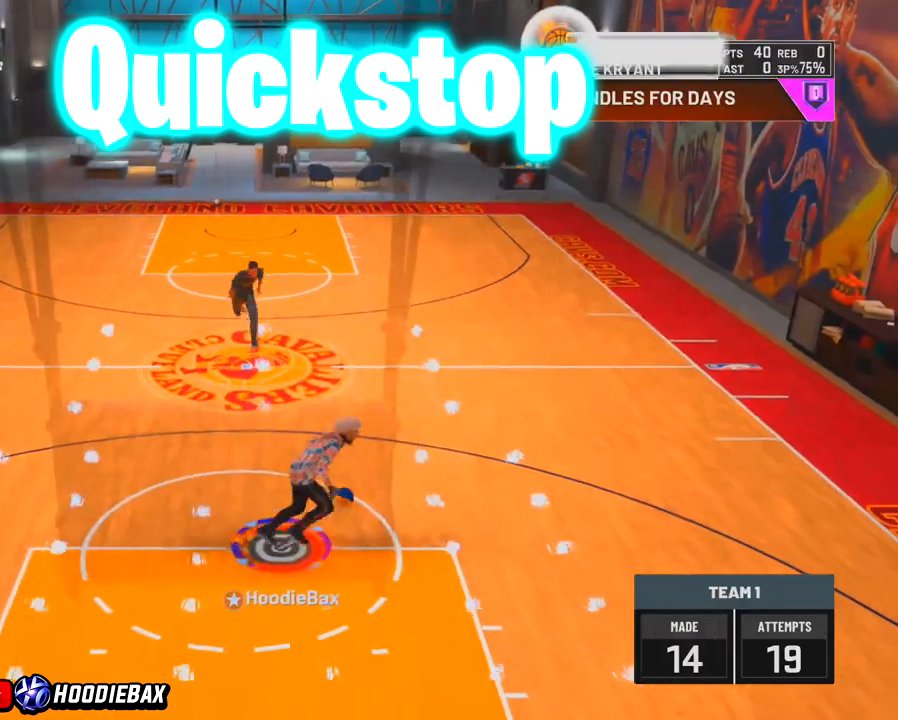
{"buttons": [], "left_stick": "right", "right_stick": "center", "events": []}
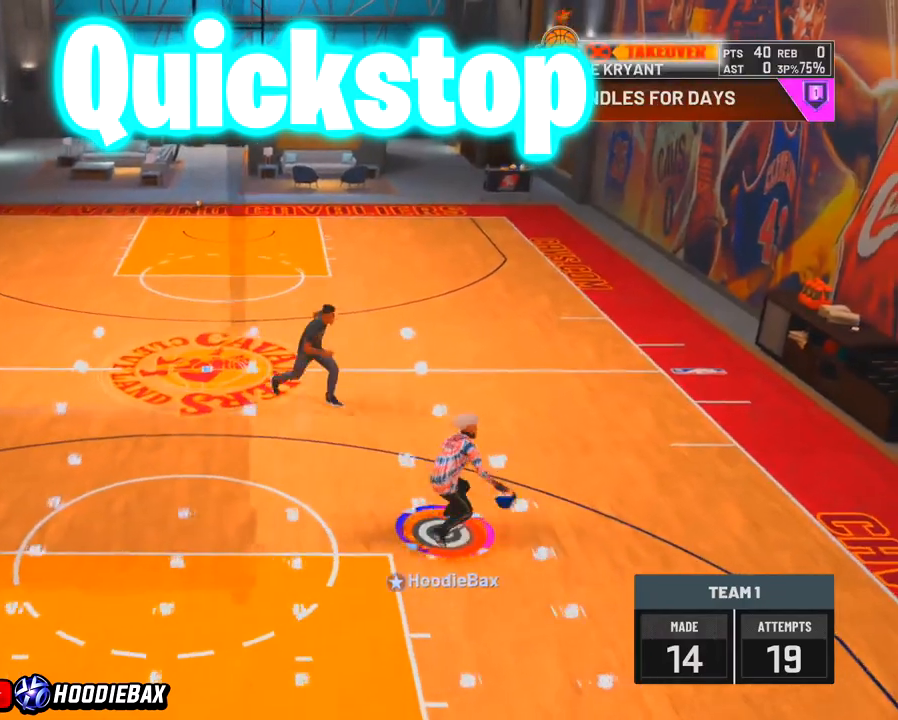
{"buttons": [], "left_stick": "center", "right_stick": "center", "events": [[400, "left_stick", "center"]]}
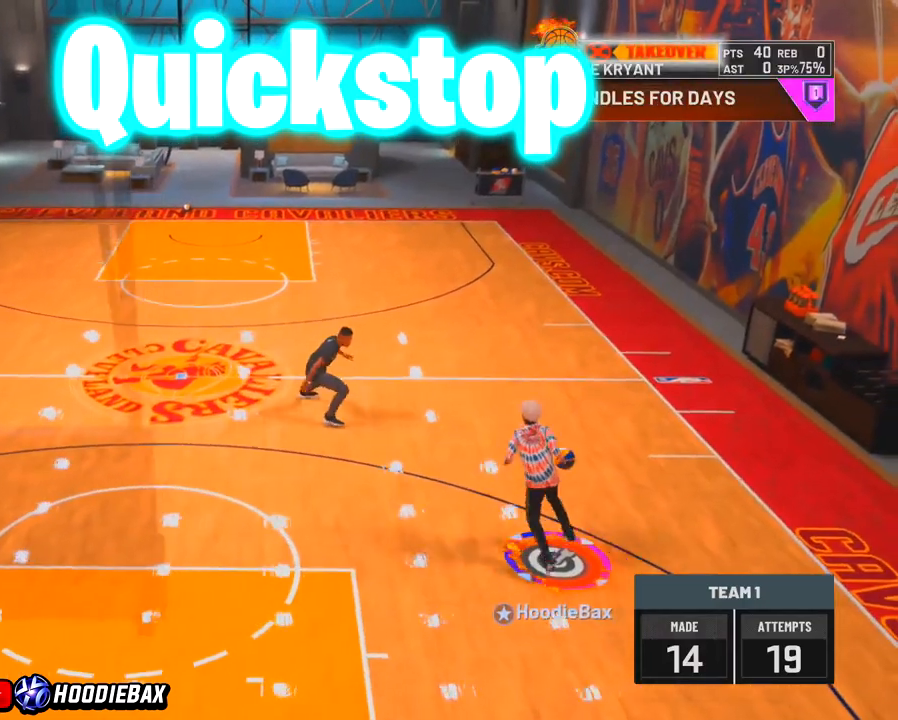
{"buttons": [], "left_stick": "up", "right_stick": "center", "events": [[134, "left_stick", "up"]]}
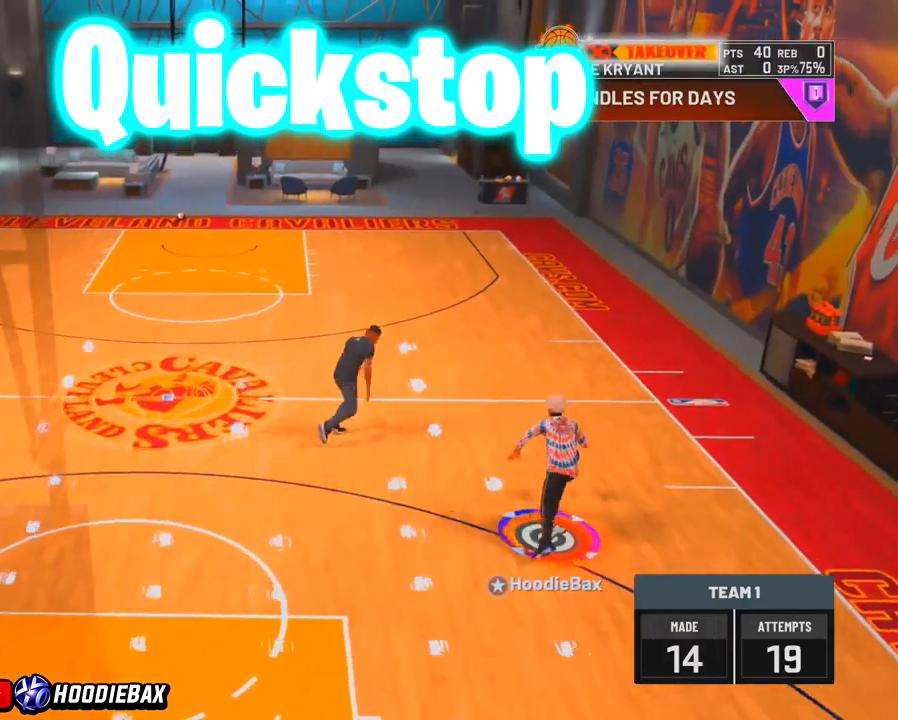
{"buttons": [], "left_stick": "up", "right_stick": "center", "events": []}